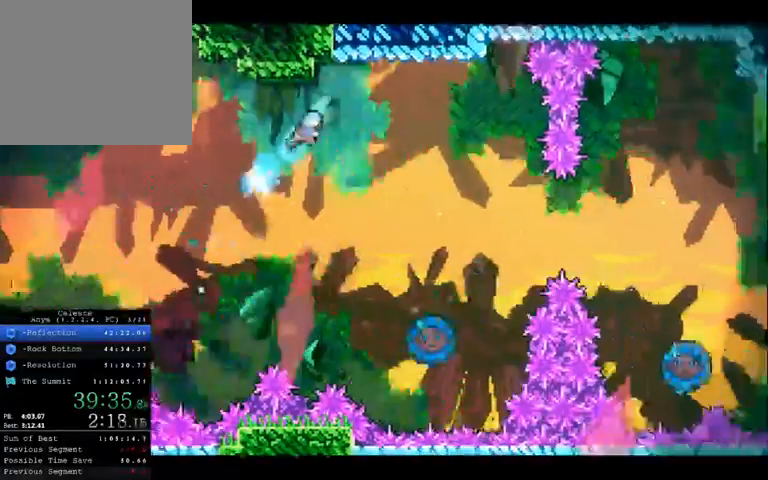
Gameplay with a controller (Xbox layout); each line is a JSON object with the inputs held at the frame after it. "button_events" lists button changes between this image and that frame as [ms after this image, input, new state], when the widget could be followed in between (sticks are given only as held states). Not read: A HOME L1 L3 R1 R3 SELECT X Y.
{"buttons": [], "left_stick": "center", "right_stick": "center", "button_events": []}
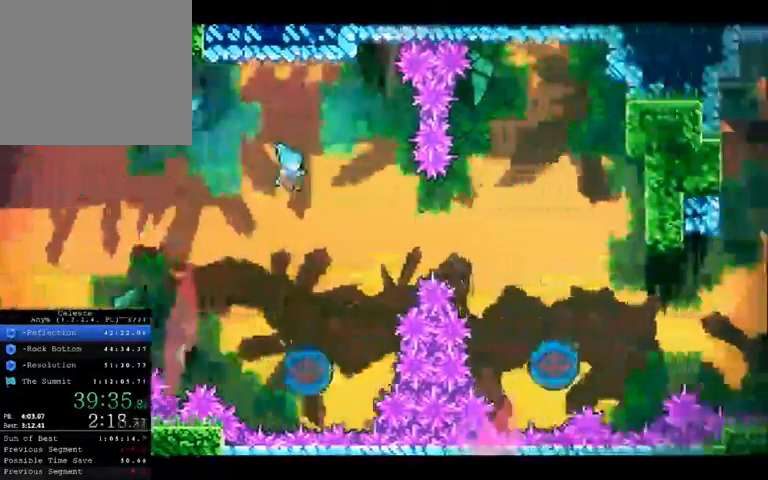
{"buttons": [], "left_stick": "center", "right_stick": "center", "button_events": []}
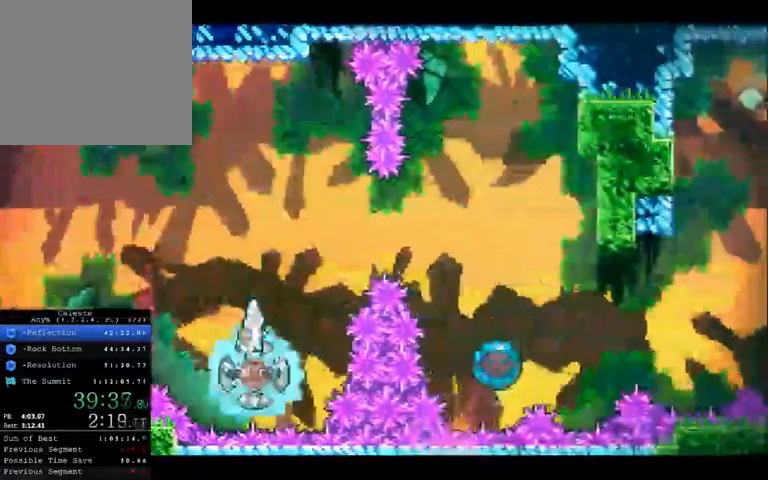
{"buttons": [], "left_stick": "right", "right_stick": "center", "button_events": []}
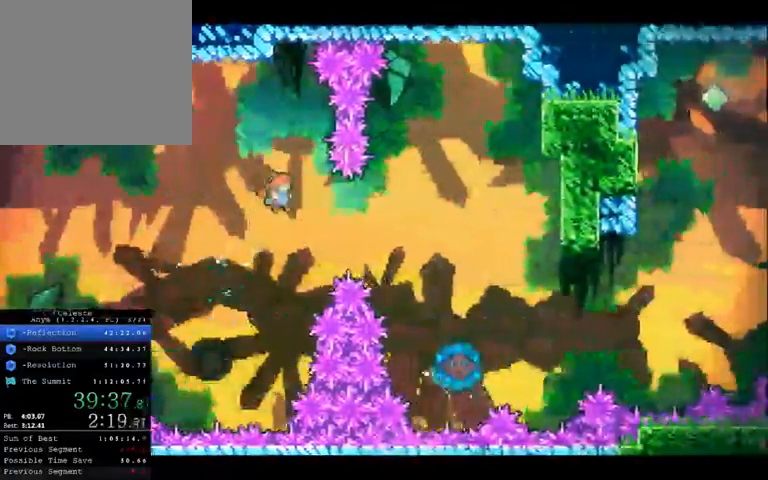
{"buttons": [], "left_stick": "center", "right_stick": "center", "button_events": []}
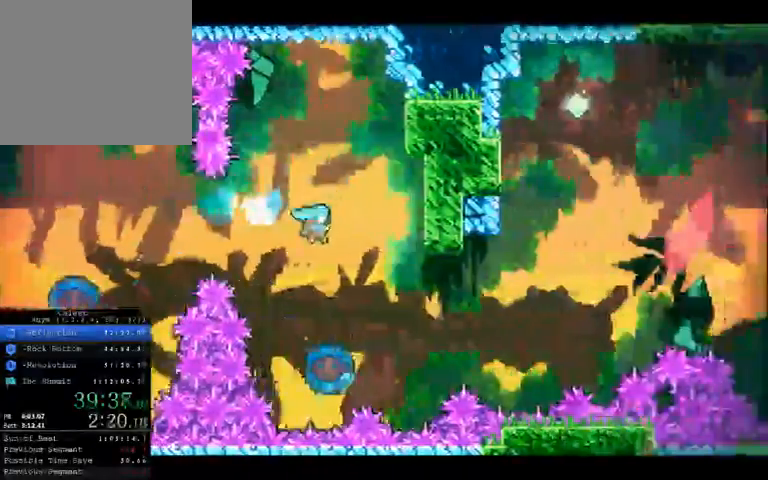
{"buttons": [], "left_stick": "right", "right_stick": "center", "button_events": []}
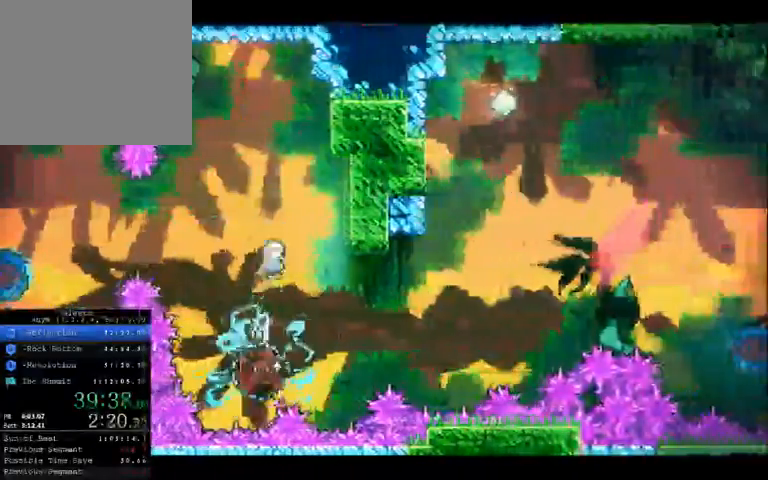
{"buttons": [], "left_stick": "center", "right_stick": "center", "button_events": []}
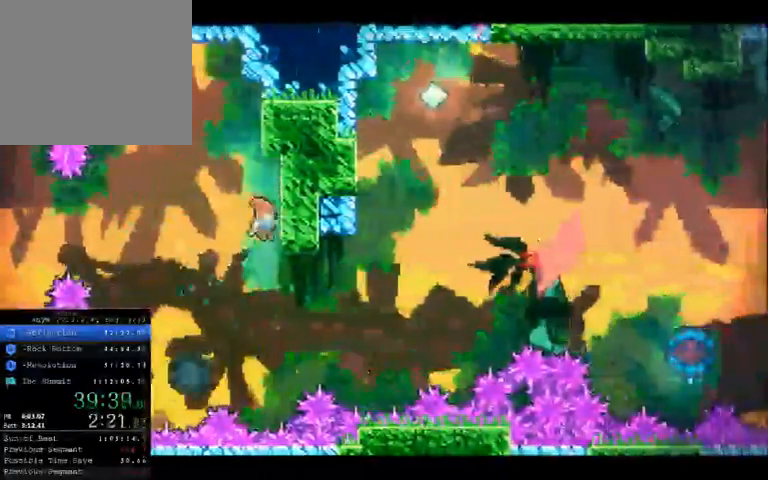
{"buttons": [], "left_stick": "up-right", "right_stick": "center", "button_events": []}
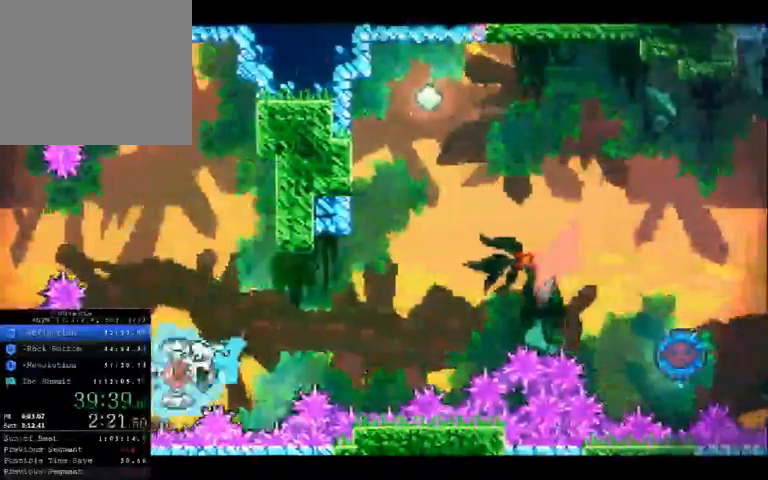
{"buttons": [], "left_stick": "up-right", "right_stick": "center", "button_events": []}
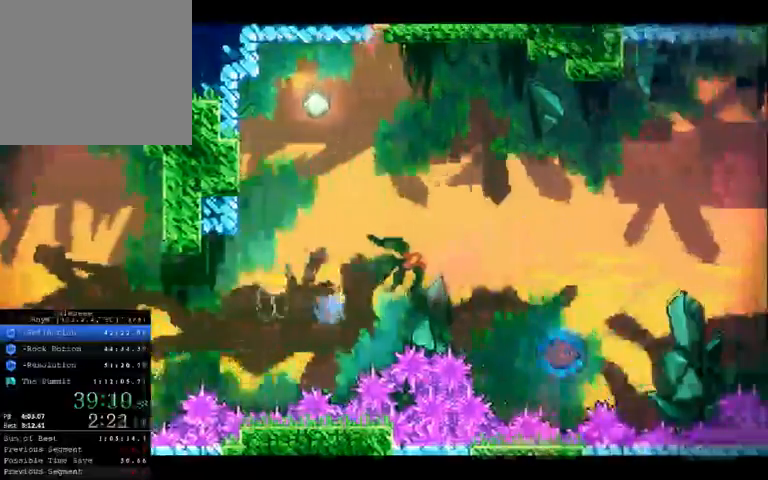
{"buttons": [], "left_stick": "up-right", "right_stick": "center", "button_events": []}
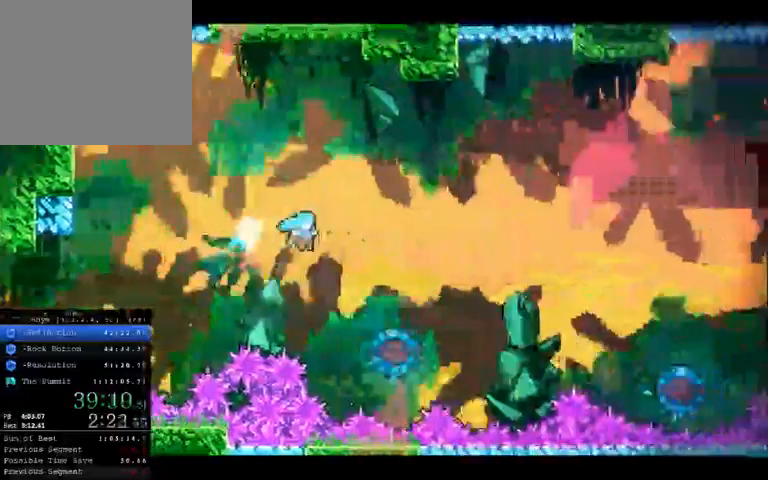
{"buttons": [], "left_stick": "up-right", "right_stick": "center", "button_events": []}
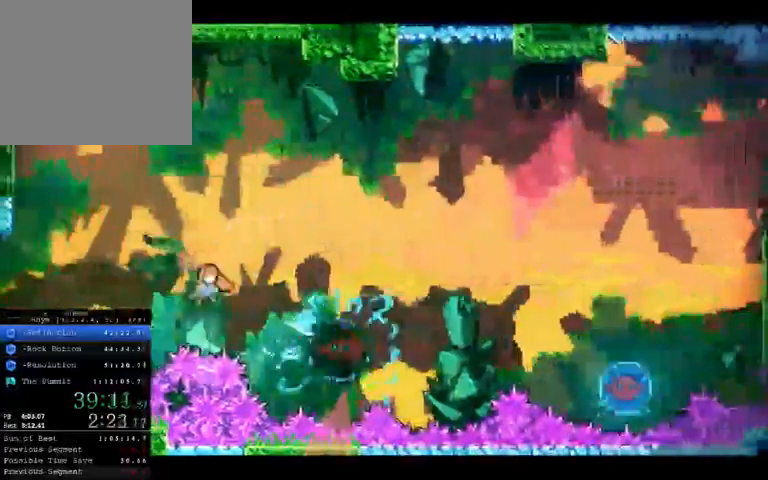
{"buttons": [], "left_stick": "up-right", "right_stick": "center", "button_events": []}
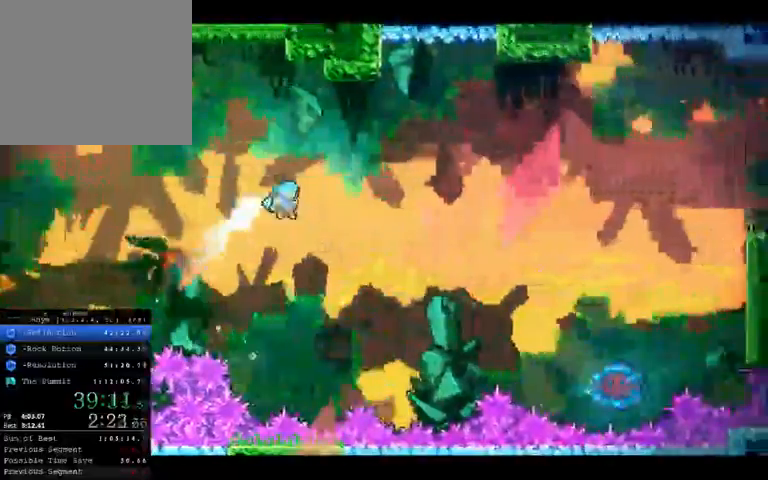
{"buttons": [], "left_stick": "right", "right_stick": "center", "button_events": []}
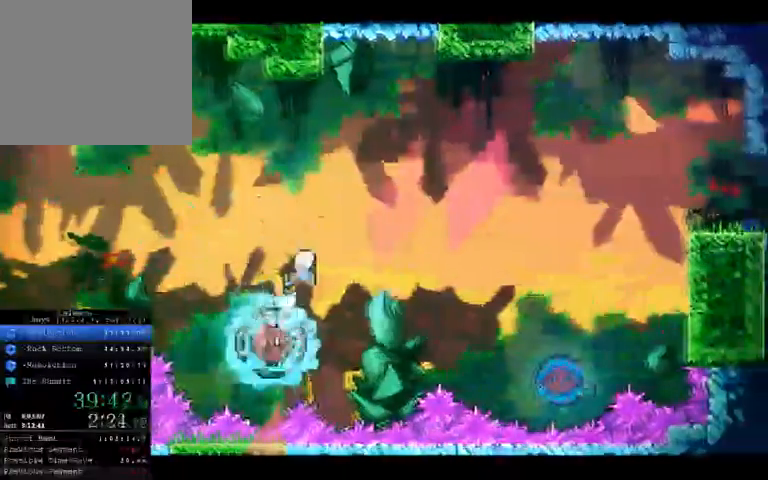
{"buttons": [], "left_stick": "right", "right_stick": "center", "button_events": []}
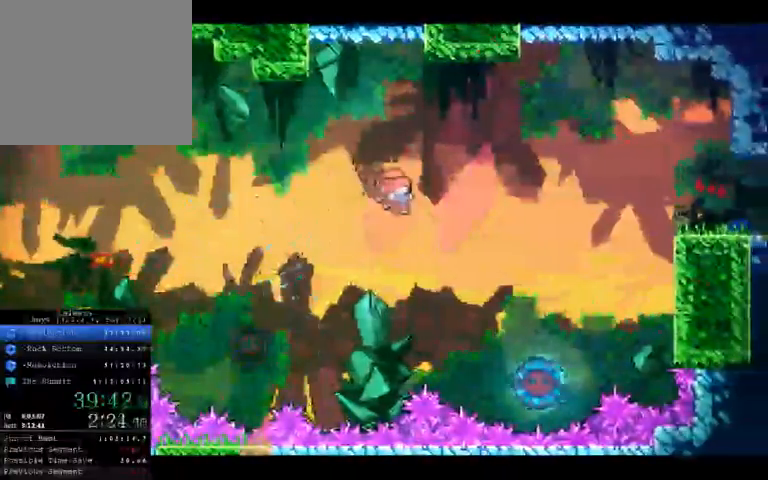
{"buttons": [], "left_stick": "center", "right_stick": "center", "button_events": []}
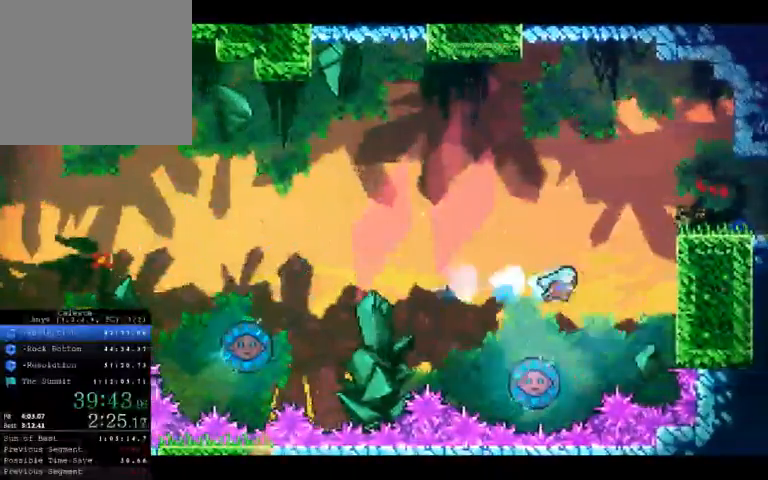
{"buttons": [], "left_stick": "left", "right_stick": "center", "button_events": []}
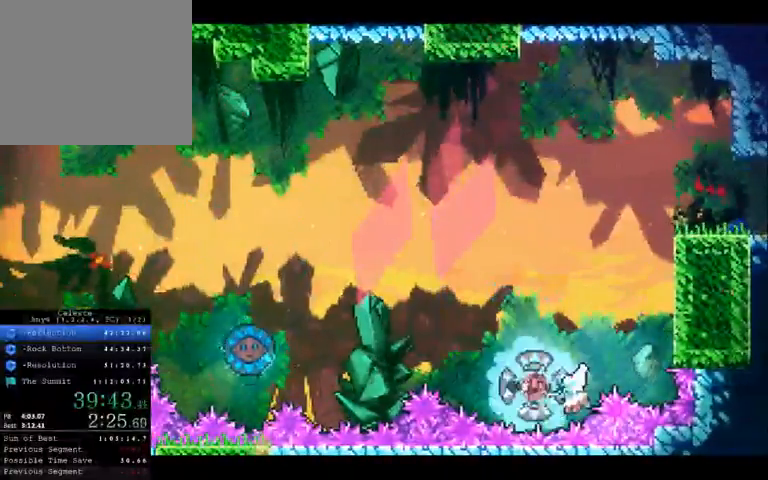
{"buttons": ["R2"], "left_stick": "up-right", "right_stick": "center", "button_events": [[267, "R2", "down"]]}
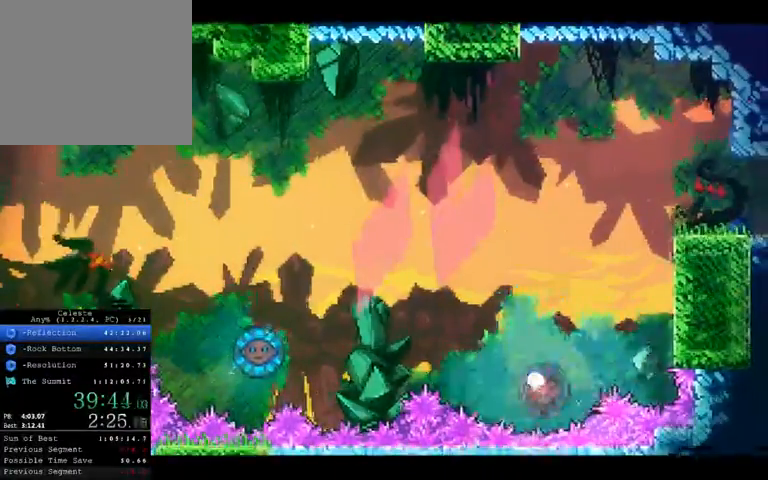
{"buttons": [], "left_stick": "center", "right_stick": "center", "button_events": [[33, "R2", "up"]]}
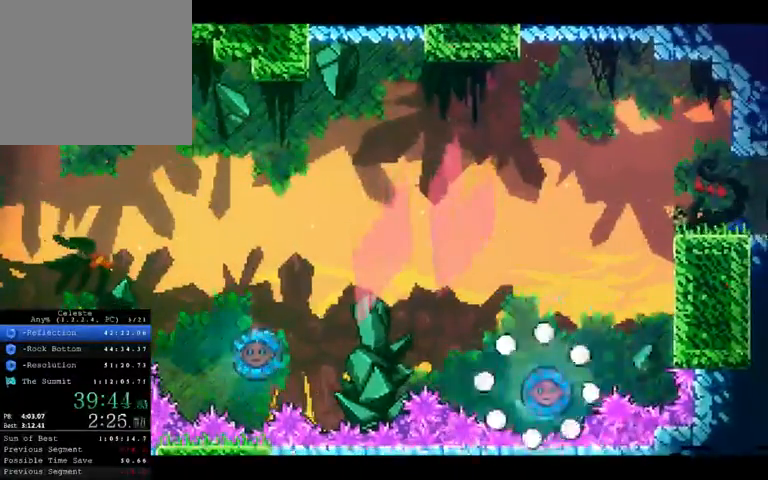
{"buttons": [], "left_stick": "center", "right_stick": "center", "button_events": []}
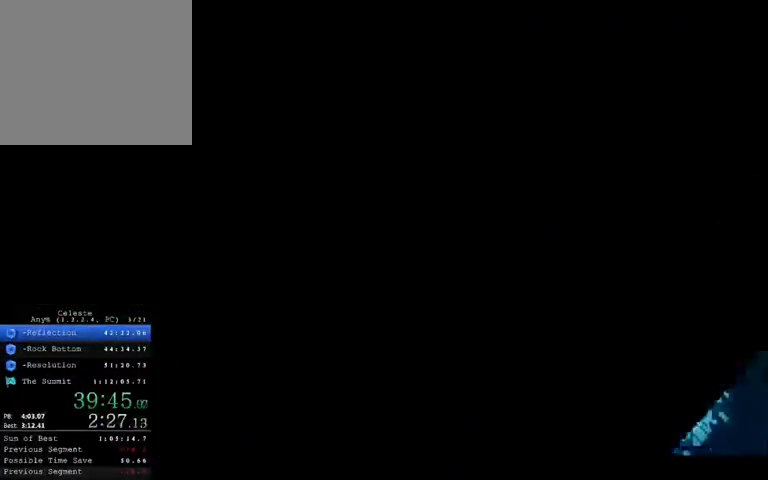
{"buttons": [], "left_stick": "right", "right_stick": "center", "button_events": []}
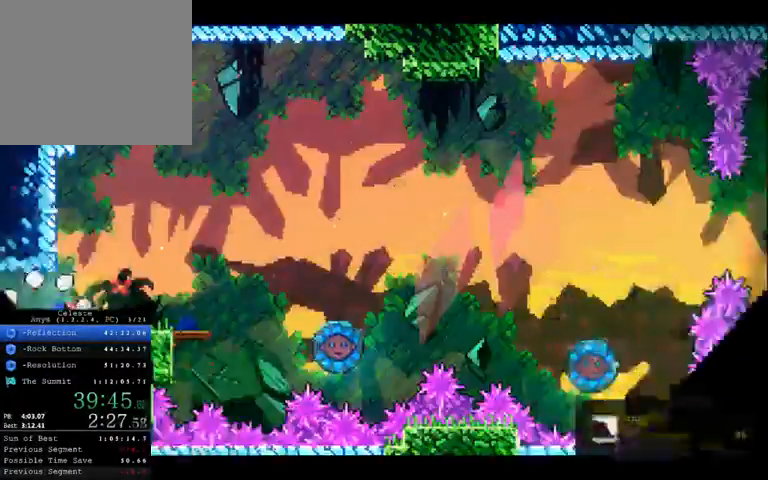
{"buttons": [], "left_stick": "right", "right_stick": "center", "button_events": []}
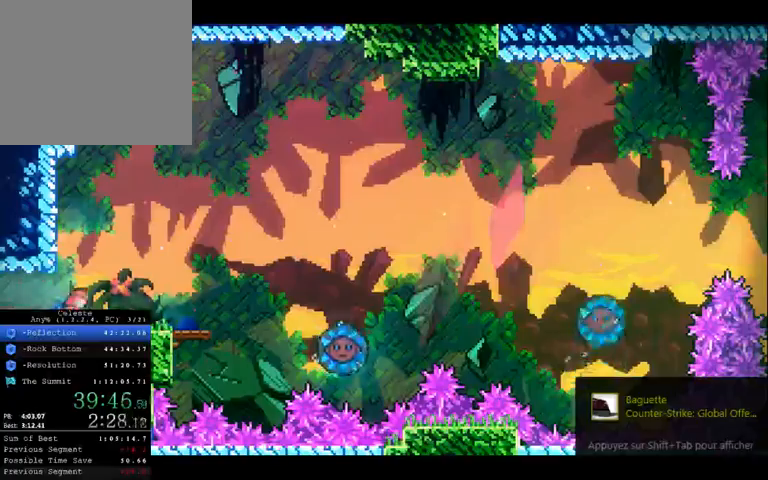
{"buttons": [], "left_stick": "up-right", "right_stick": "center", "button_events": []}
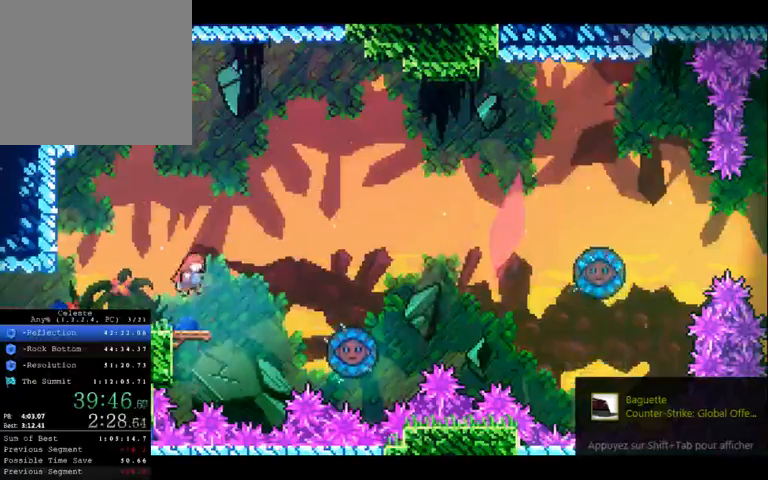
{"buttons": [], "left_stick": "up-right", "right_stick": "center", "button_events": []}
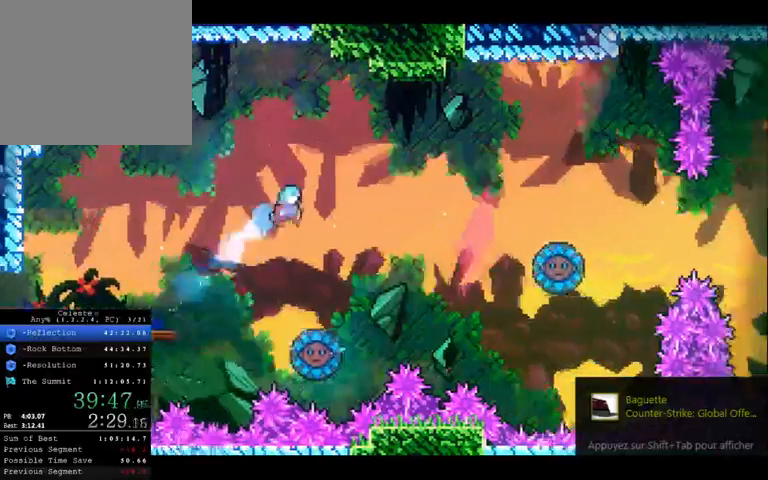
{"buttons": [], "left_stick": "right", "right_stick": "center", "button_events": []}
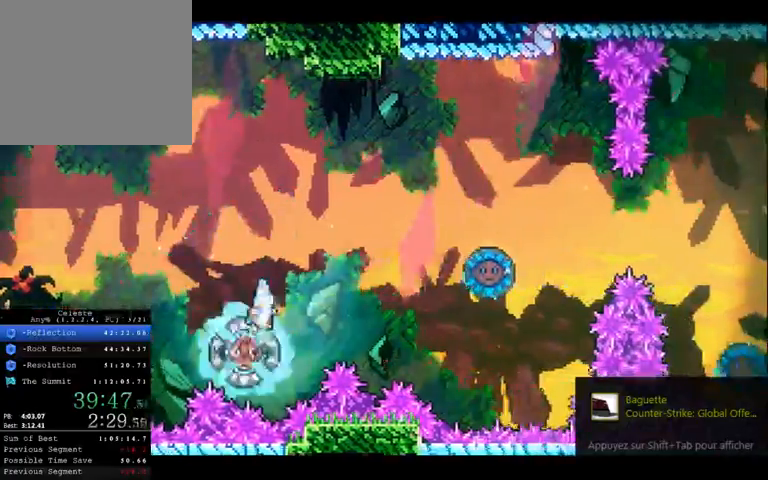
{"buttons": [], "left_stick": "up-right", "right_stick": "center", "button_events": []}
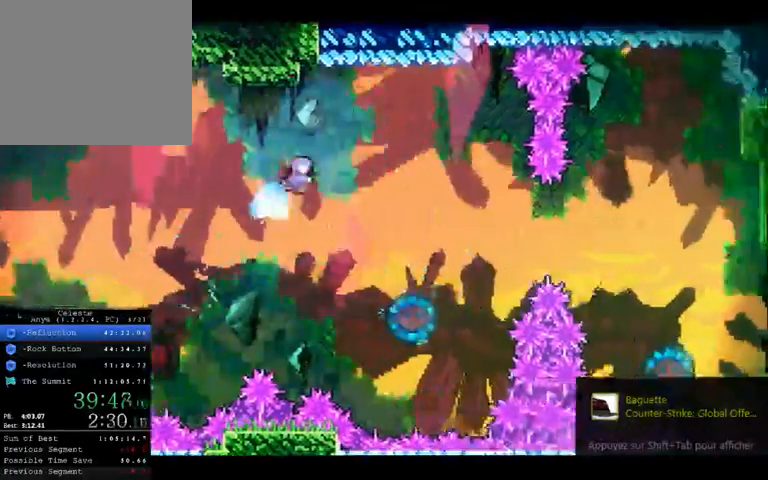
{"buttons": [], "left_stick": "right", "right_stick": "center", "button_events": []}
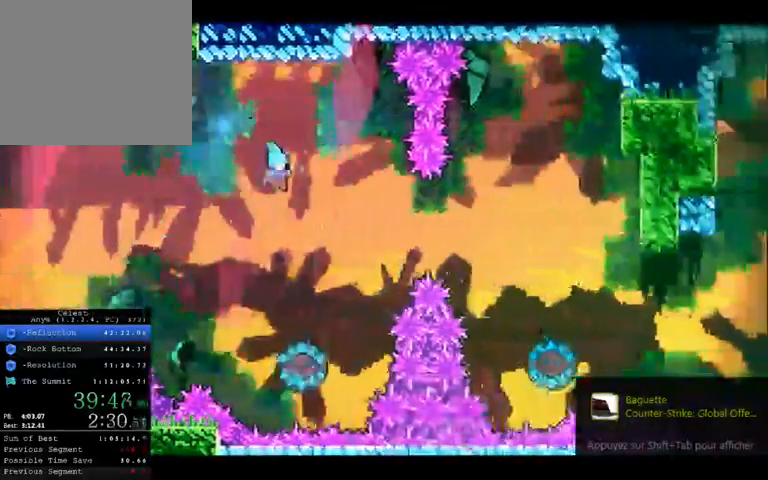
{"buttons": [], "left_stick": "center", "right_stick": "center", "button_events": []}
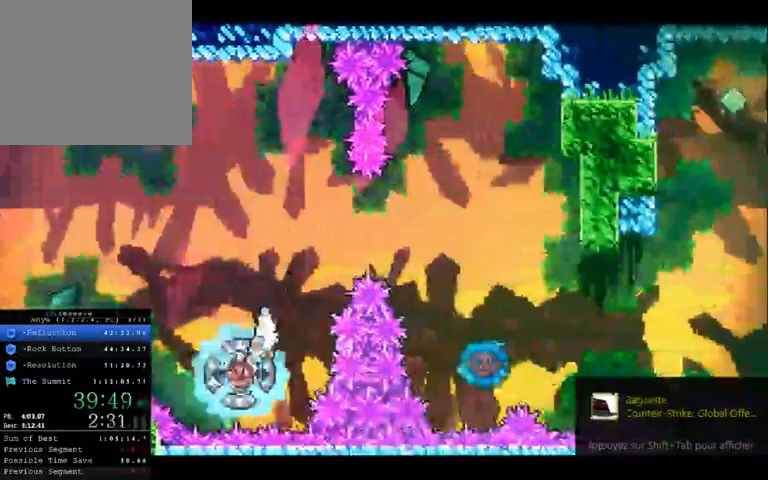
{"buttons": [], "left_stick": "right", "right_stick": "center", "button_events": []}
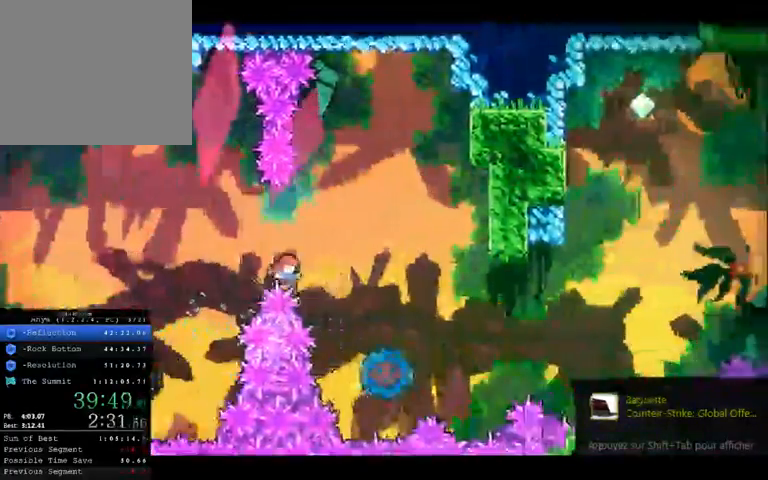
{"buttons": ["B"], "left_stick": "up-right", "right_stick": "center", "button_events": [[67, "B", "down"]]}
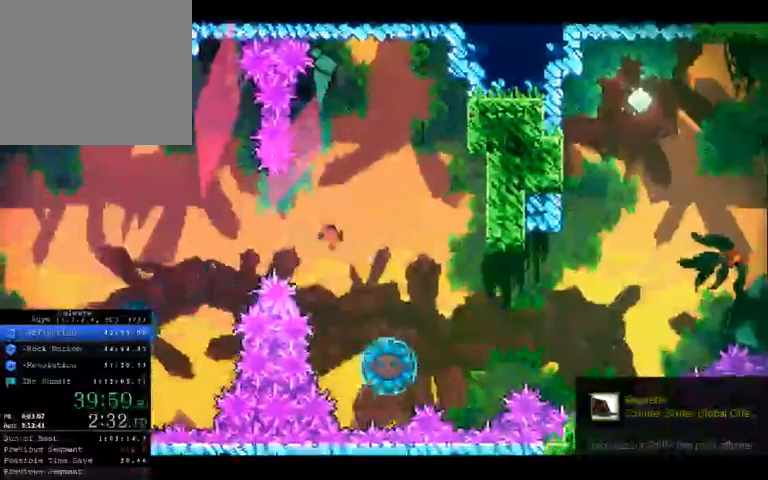
{"buttons": ["B"], "left_stick": "center", "right_stick": "center", "button_events": []}
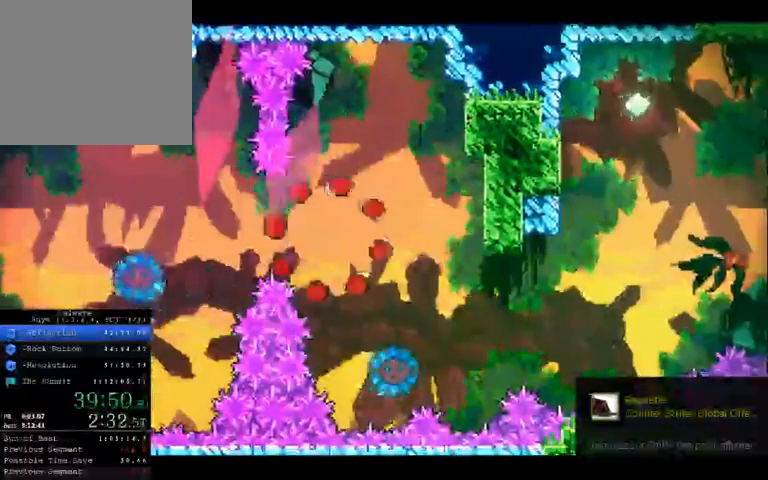
{"buttons": [], "left_stick": "center", "right_stick": "center", "button_events": [[333, "B", "up"]]}